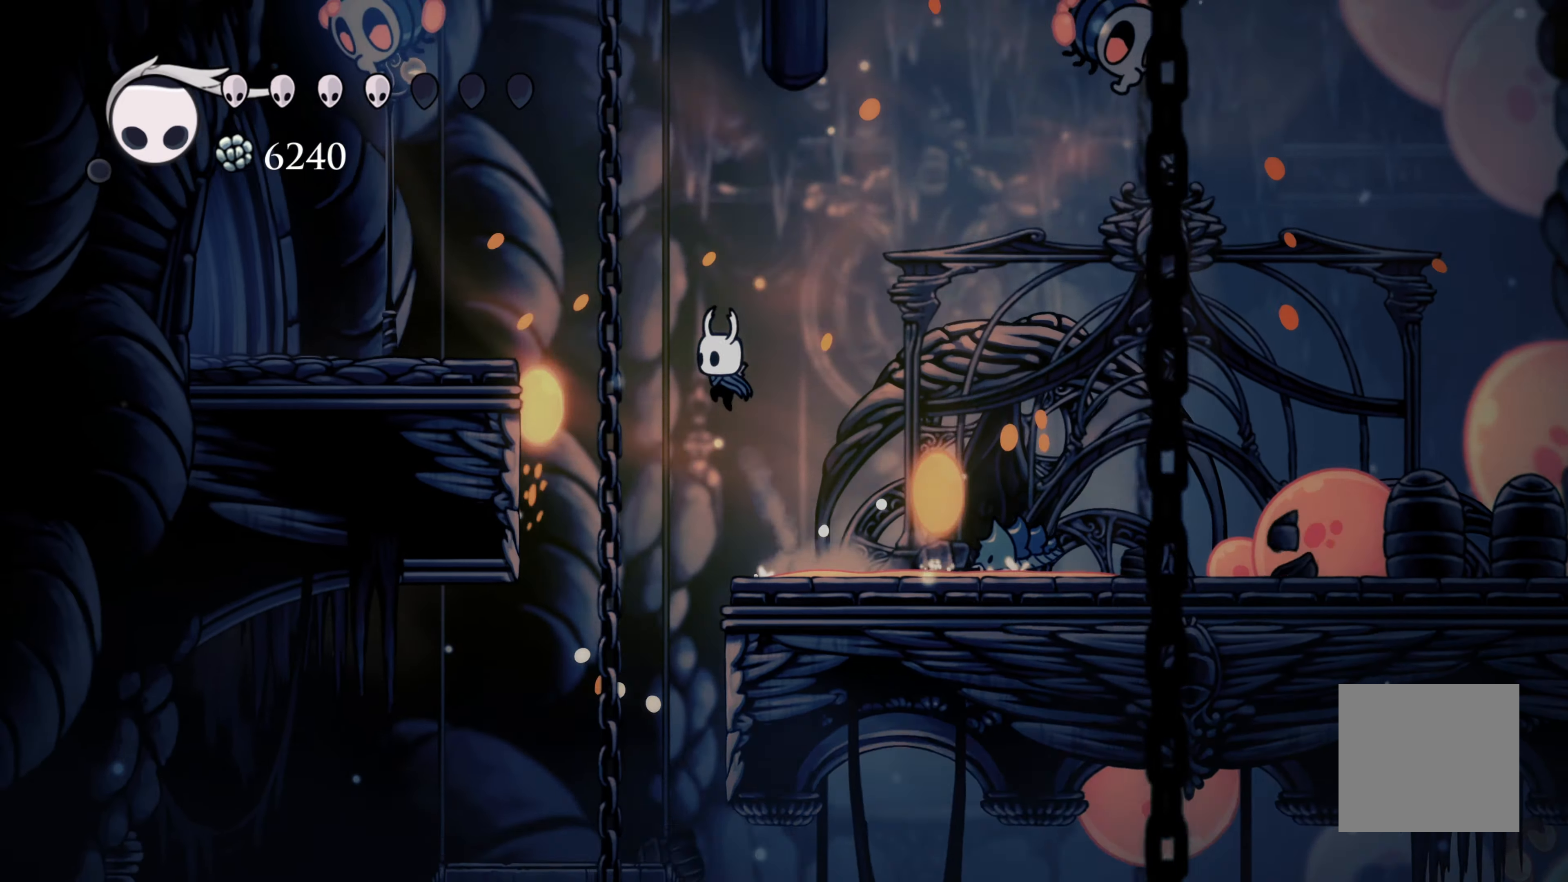
Gameplay with a controller (Xbox layout); each line is a JSON object with the inputs held at the frame after it (dt_ms = milliseconds from this image to that frame). "events" lists button and stick changes between this image and that frame as [ms after this image, input, new state], when the widget could be followed in between. Not read: L2 R3.
{"dt_ms": 500, "buttons": ["X"], "left_stick": "down", "right_stick": "center", "events": [[33, "left_stick", "up"], [133, "left_stick", "up-right"], [250, "left_stick", "down-right"], [283, "A", "up"], [367, "left_stick", "down"], [483, "X", "down"]]}
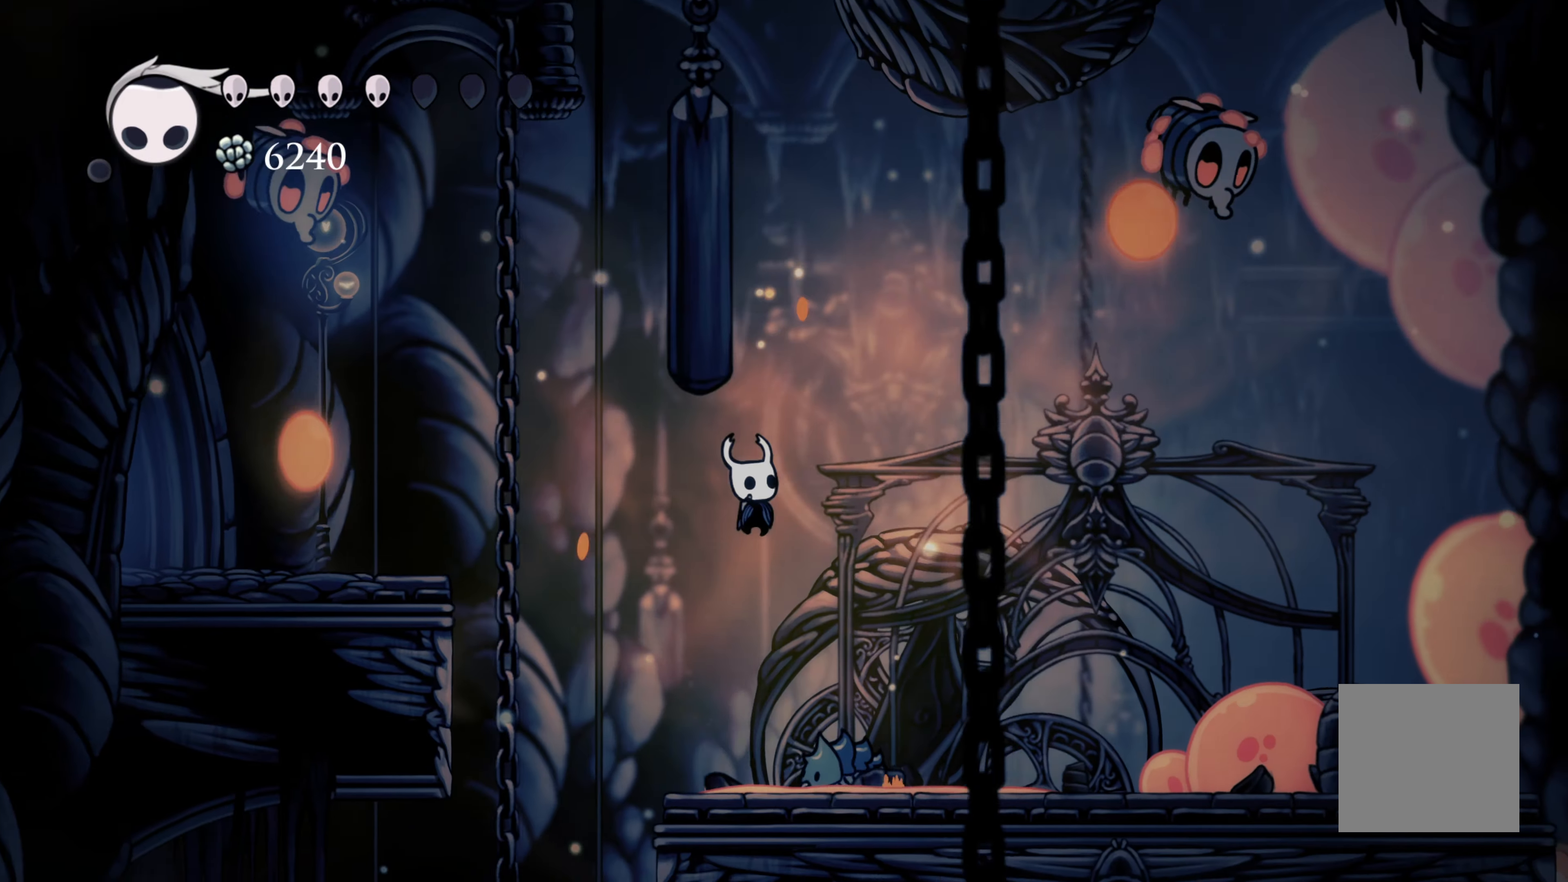
{"dt_ms": 500, "buttons": [], "left_stick": "right", "right_stick": "center", "events": [[117, "X", "up"], [117, "left_stick", "right"]]}
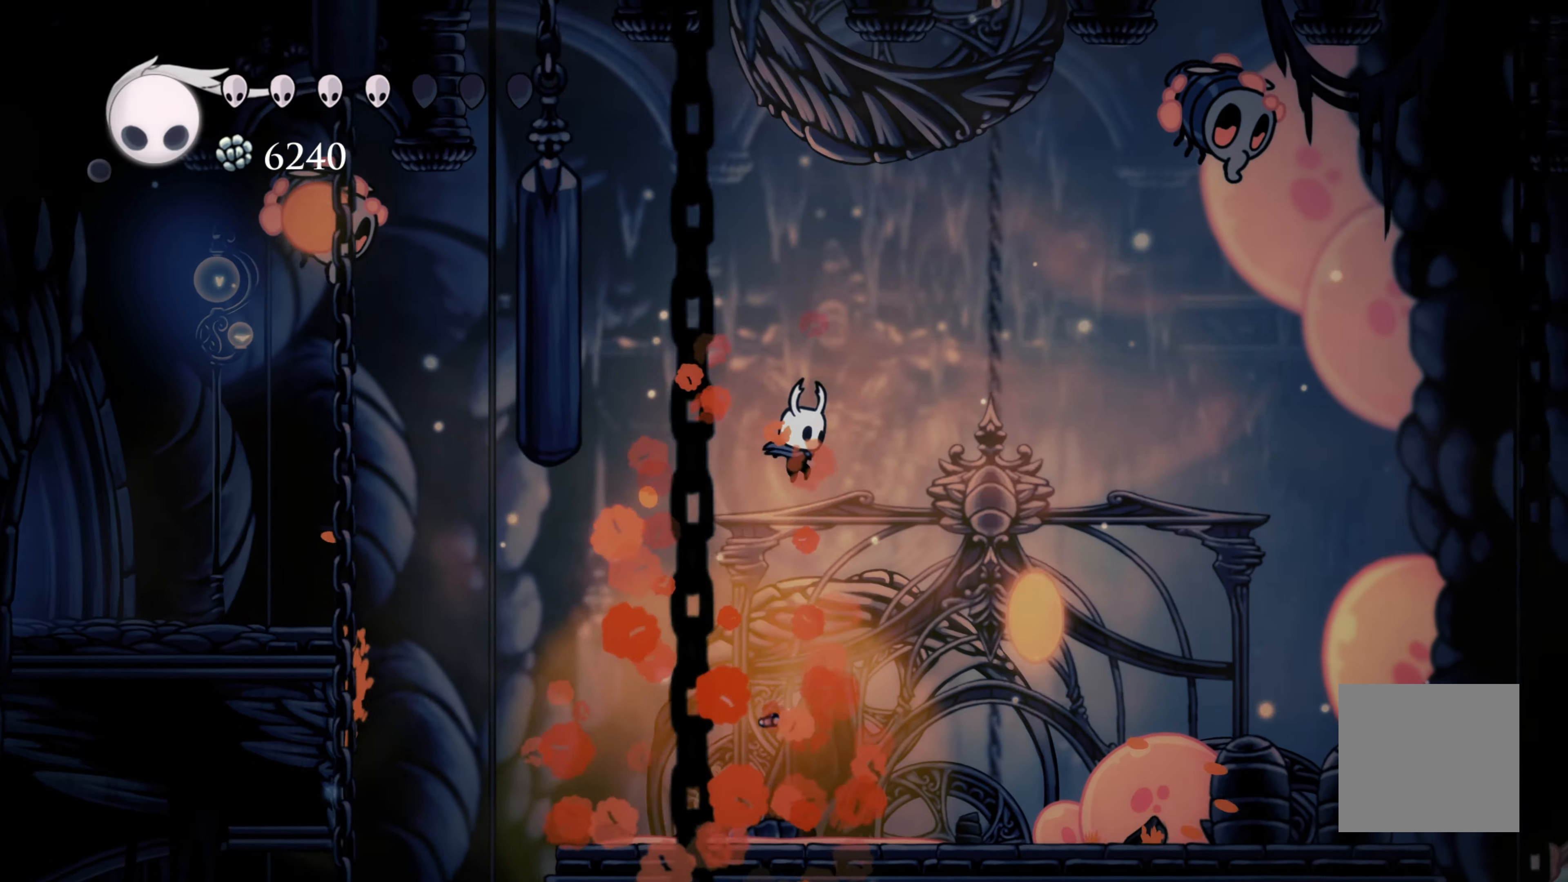
{"dt_ms": 500, "buttons": [], "left_stick": "left", "right_stick": "center"}
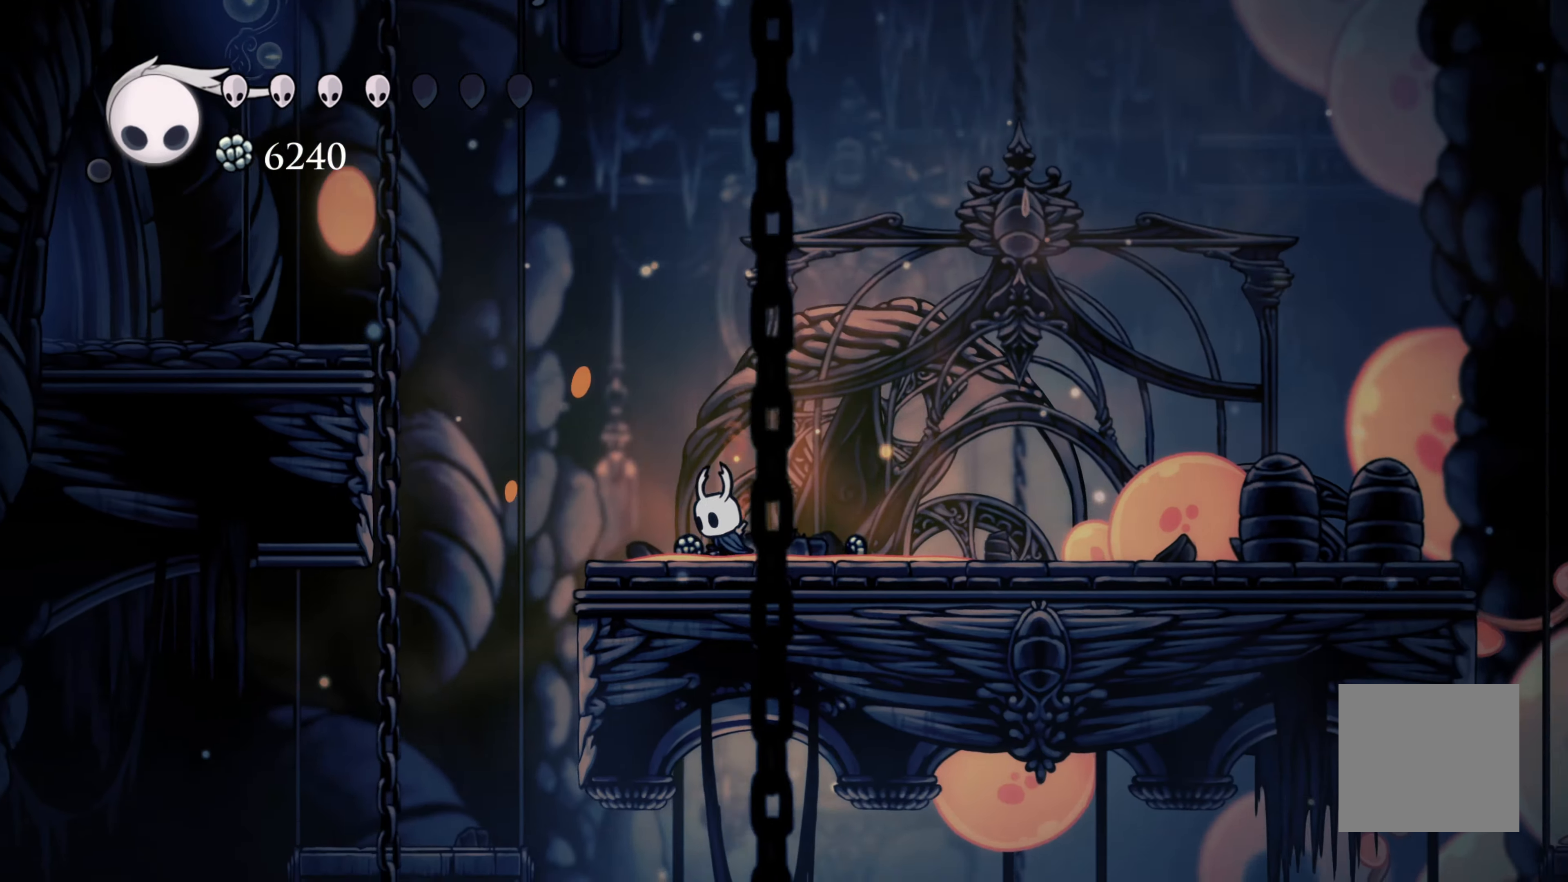
{"dt_ms": 500, "buttons": ["A"], "left_stick": "up", "right_stick": "center", "events": [[67, "A", "down"], [83, "left_stick", "up-left"], [200, "left_stick", "up"]]}
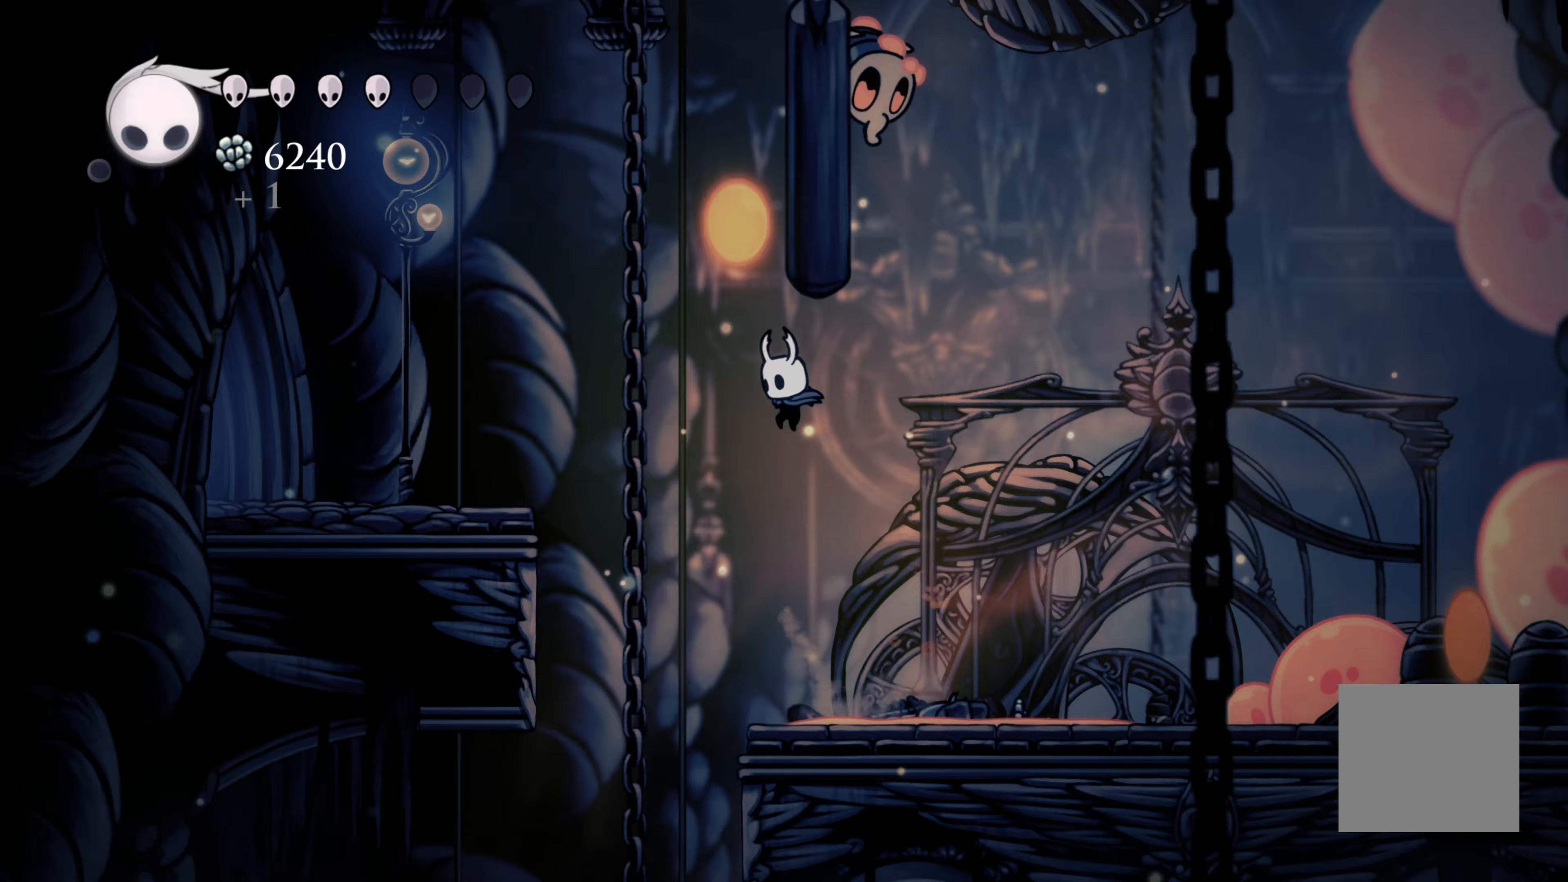
{"dt_ms": 500, "buttons": [], "left_stick": "right", "right_stick": "center", "events": [[17, "X", "down"], [150, "left_stick", "up-right"], [233, "A", "up"], [233, "X", "up"], [250, "left_stick", "right"]]}
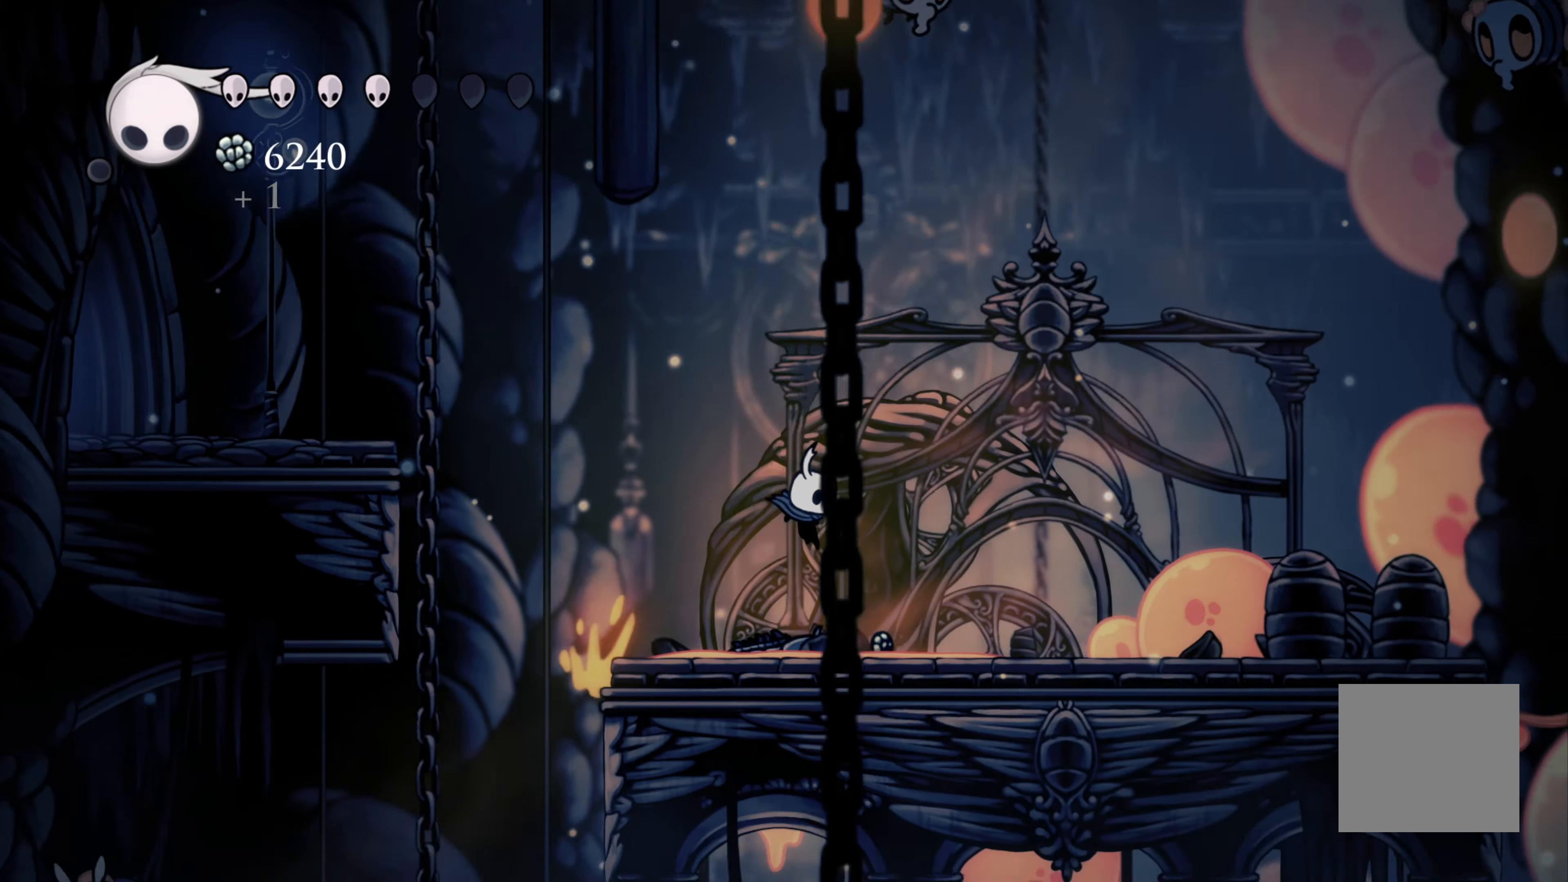
{"dt_ms": 500, "buttons": [], "left_stick": "right", "right_stick": "center"}
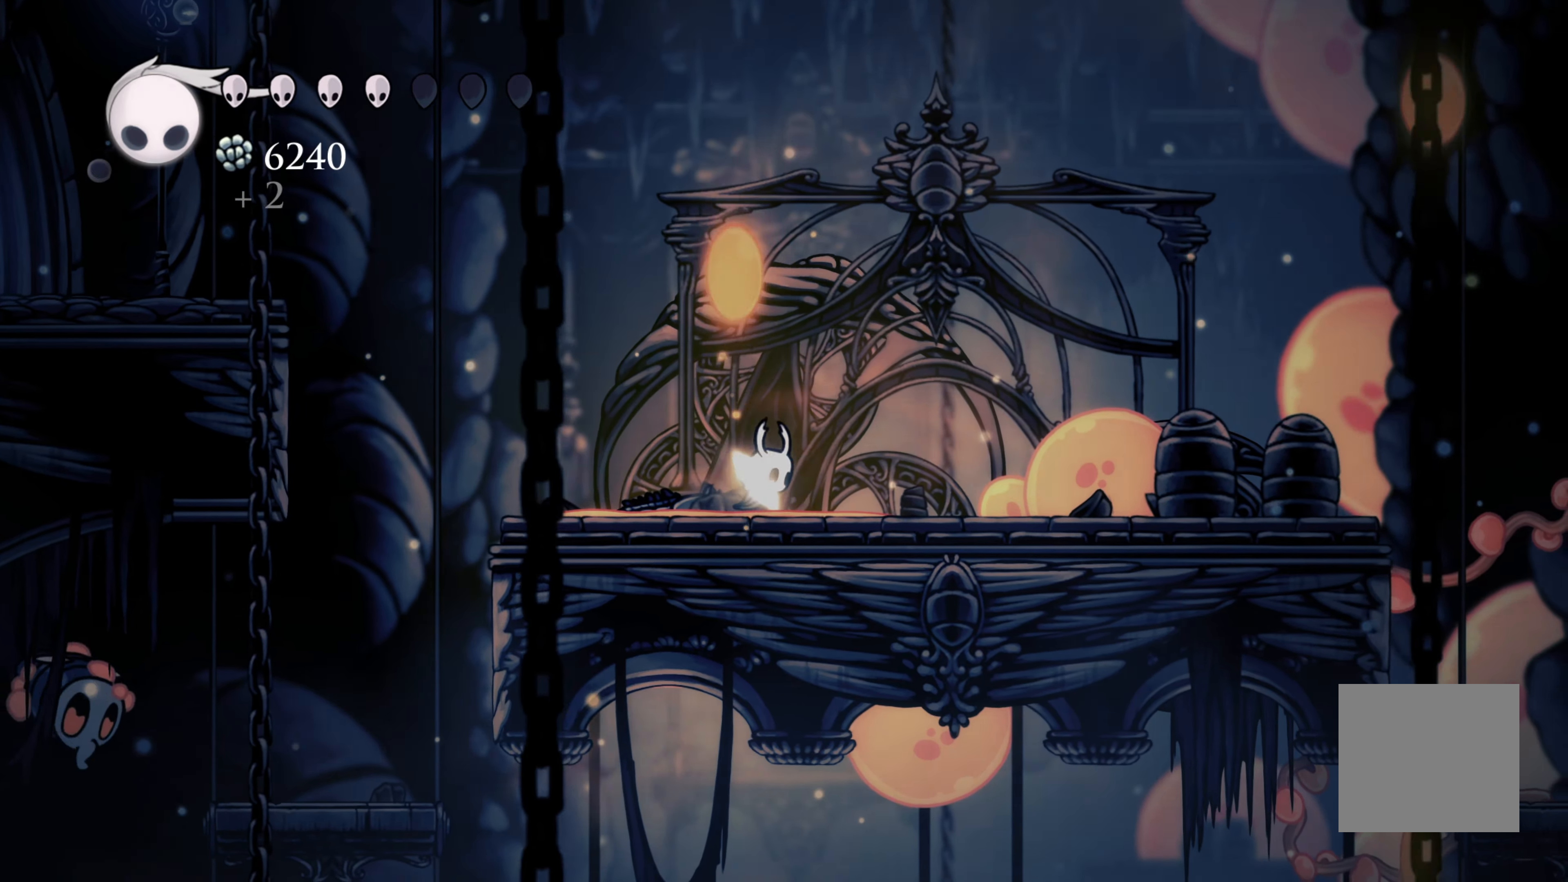
{"dt_ms": 500, "buttons": [], "left_stick": "right", "right_stick": "center"}
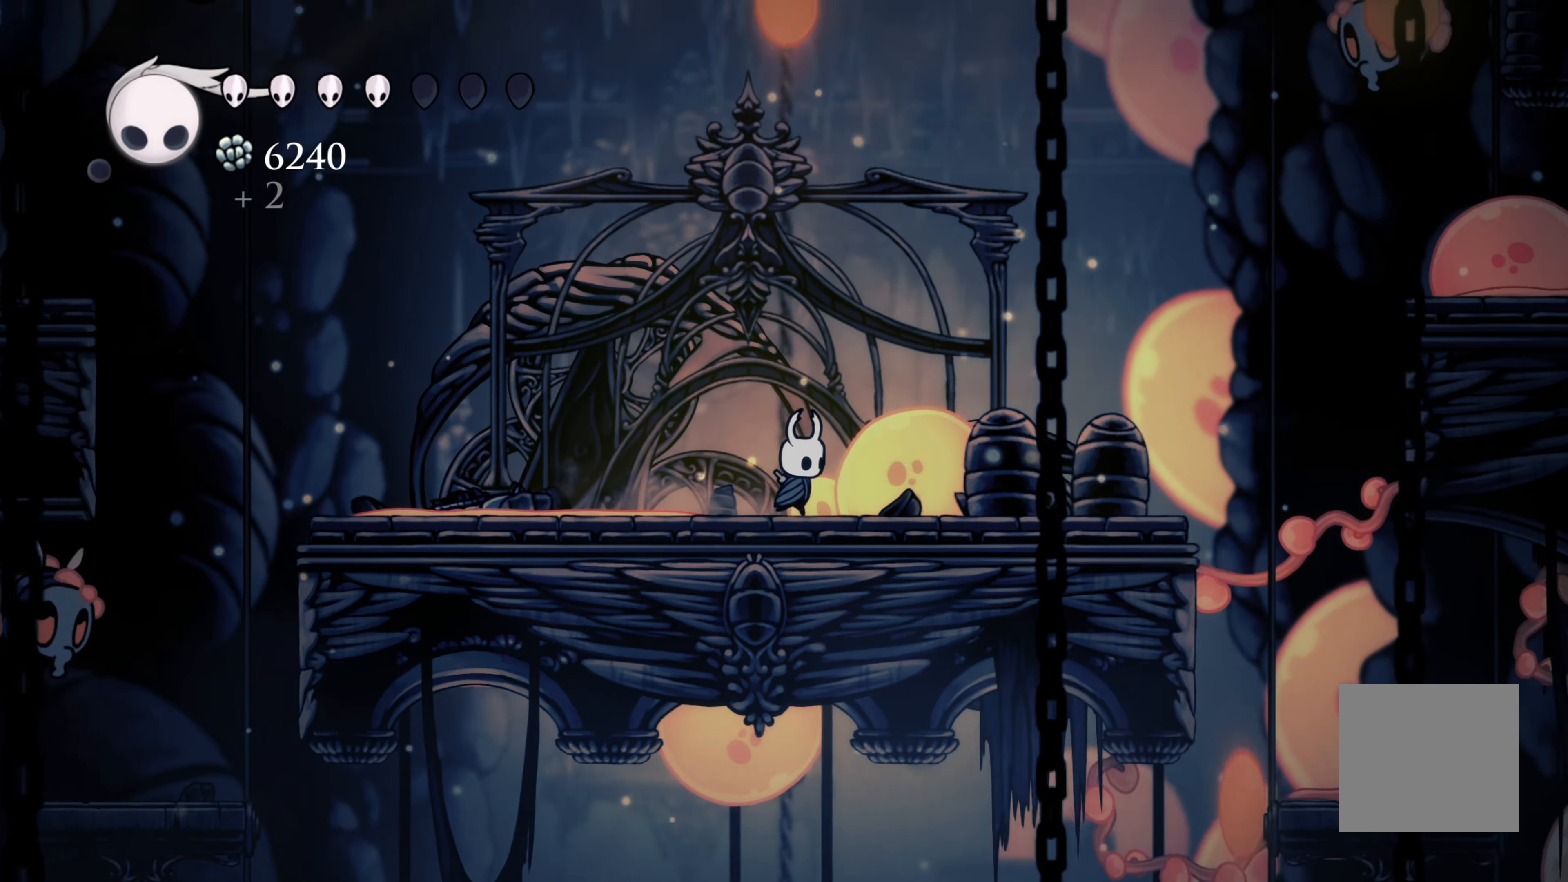
{"dt_ms": 500, "buttons": [], "left_stick": "right", "right_stick": "center", "events": []}
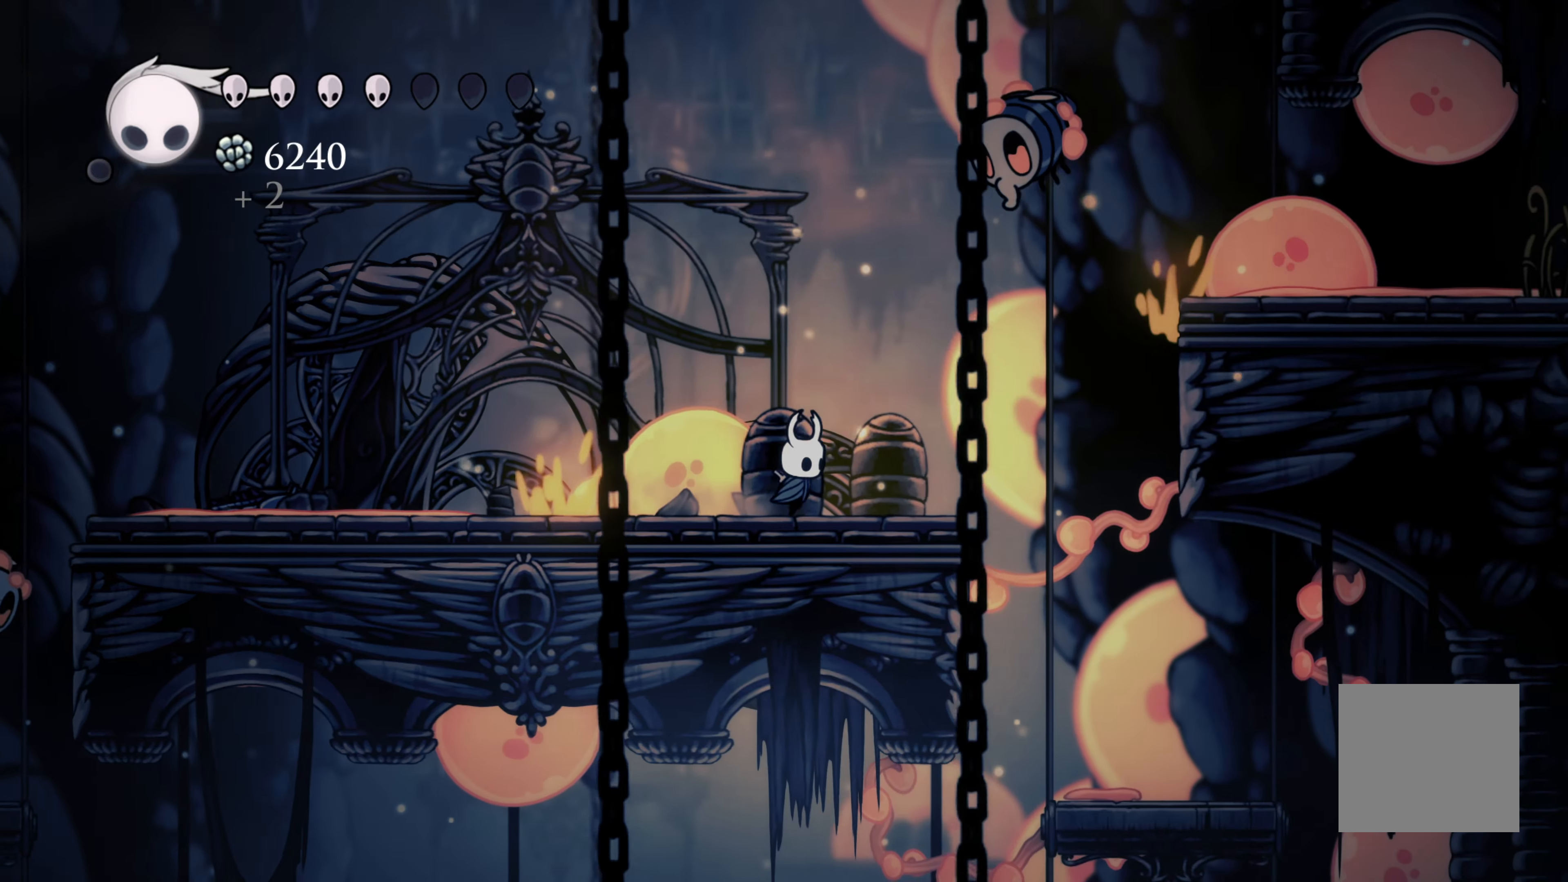
{"dt_ms": 500, "buttons": [], "left_stick": "left", "right_stick": "center", "events": [[33, "A", "down"], [167, "X", "down"], [183, "left_stick", "up"], [200, "A", "up"], [283, "X", "up"], [317, "left_stick", "left"]]}
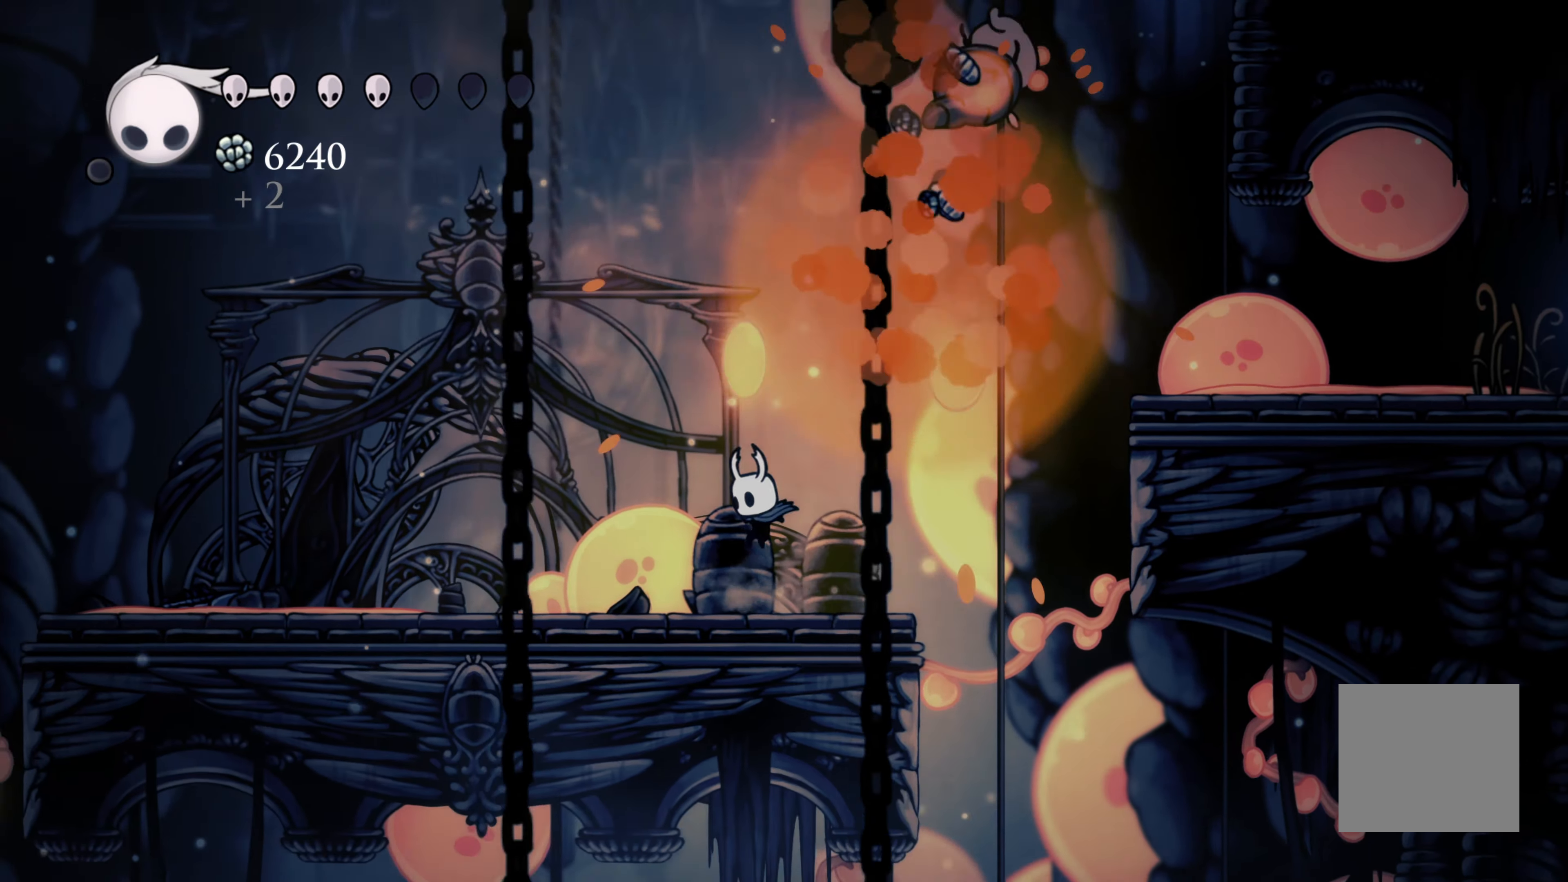
{"dt_ms": 500, "buttons": [], "left_stick": "center", "right_stick": "center", "events": [[367, "left_stick", "center"]]}
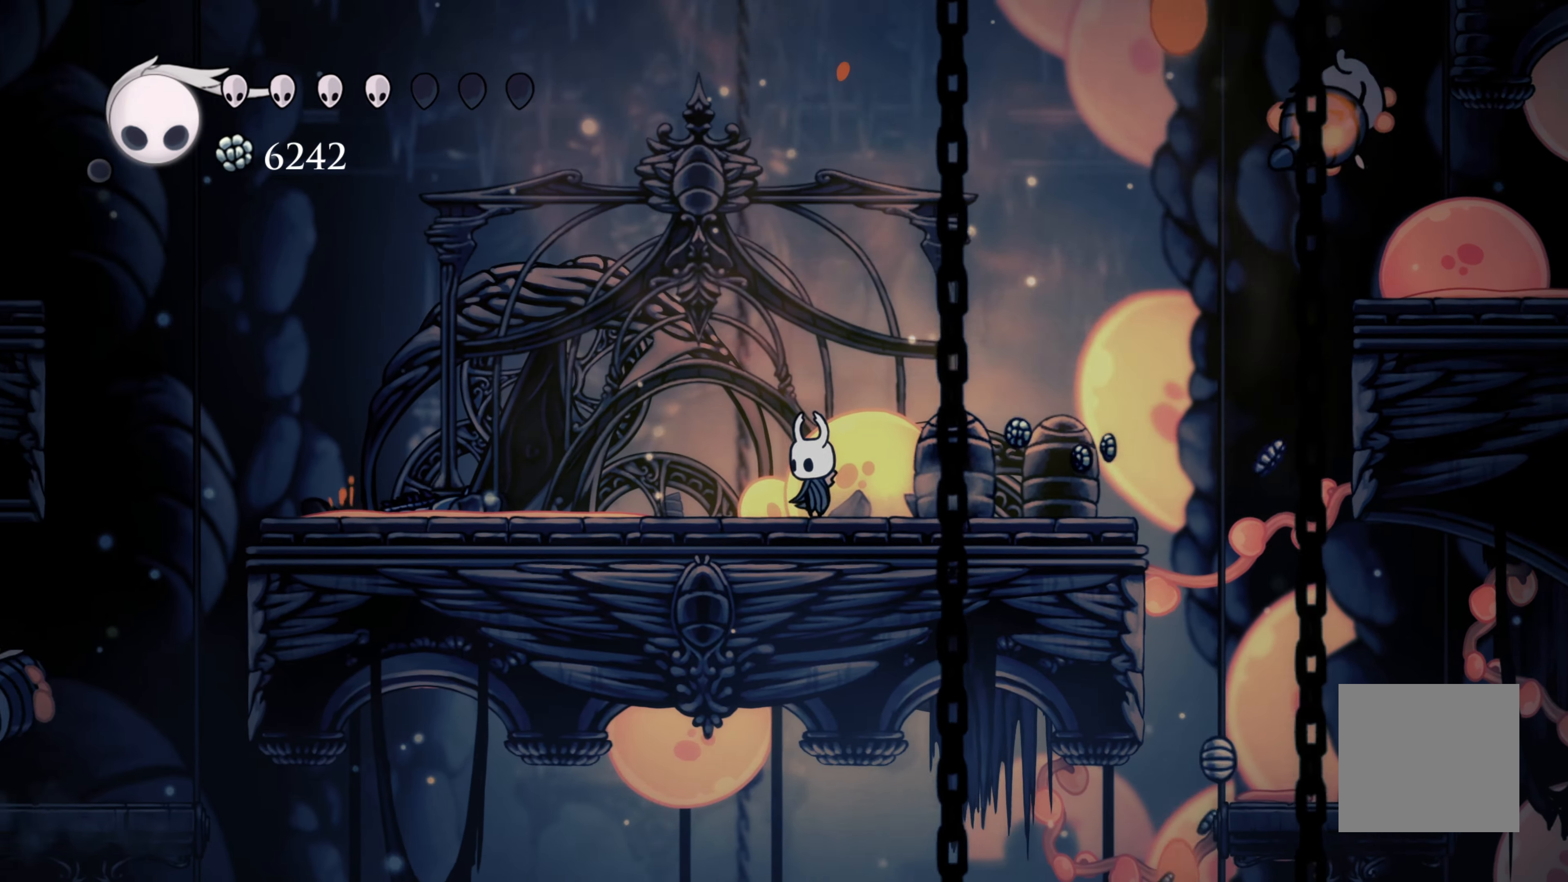
{"dt_ms": 500, "buttons": [], "left_stick": "right", "right_stick": "center", "events": [[250, "left_stick", "right"]]}
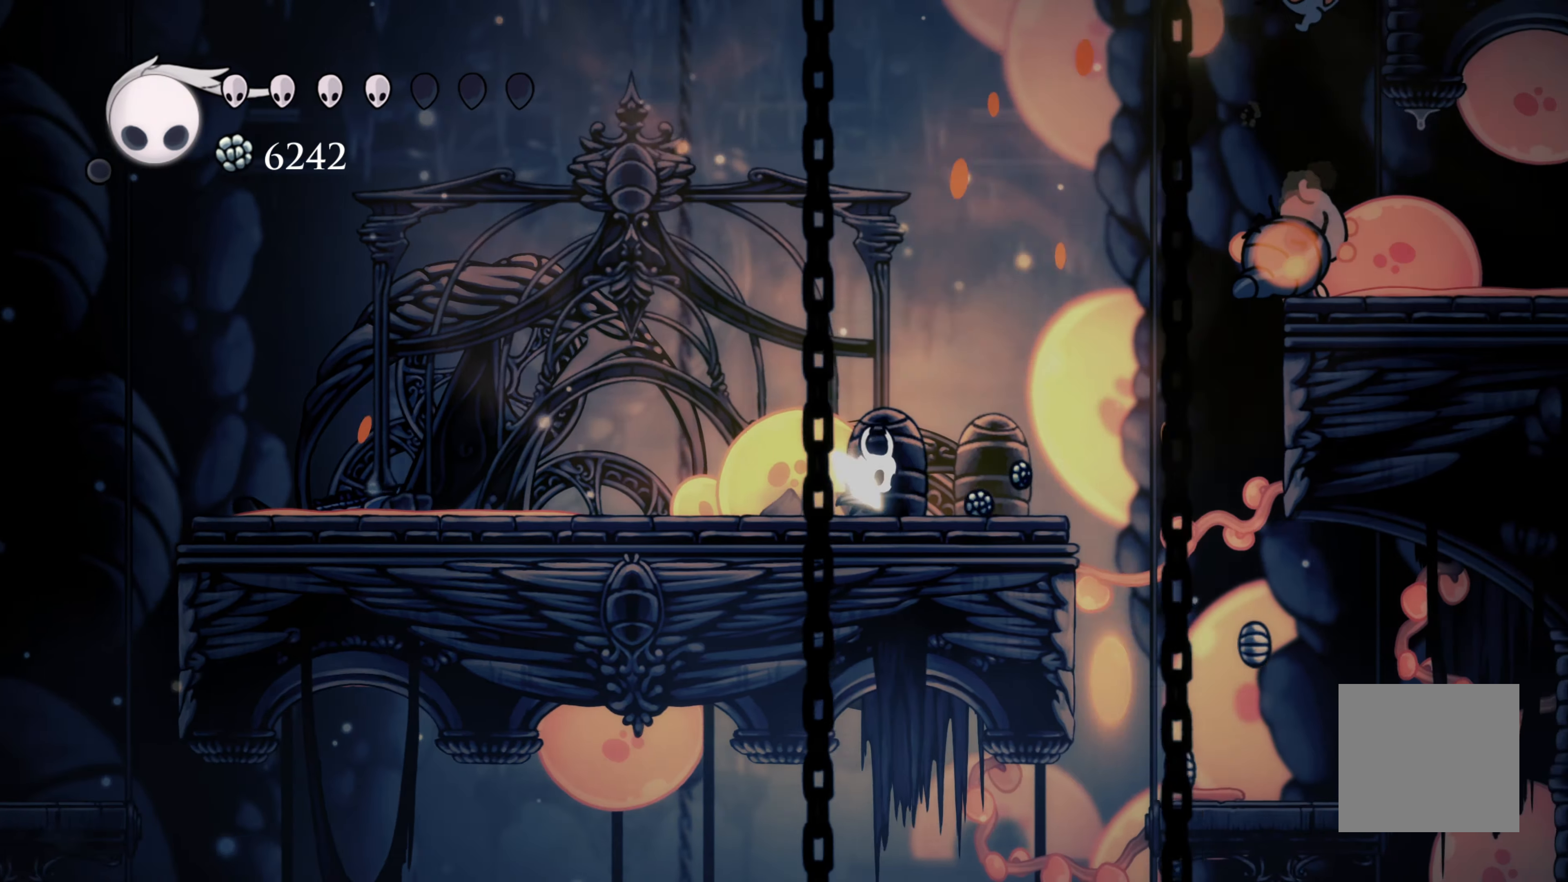
{"dt_ms": 500, "buttons": [], "left_stick": "up-left", "right_stick": "center", "events": [[333, "left_stick", "up-left"]]}
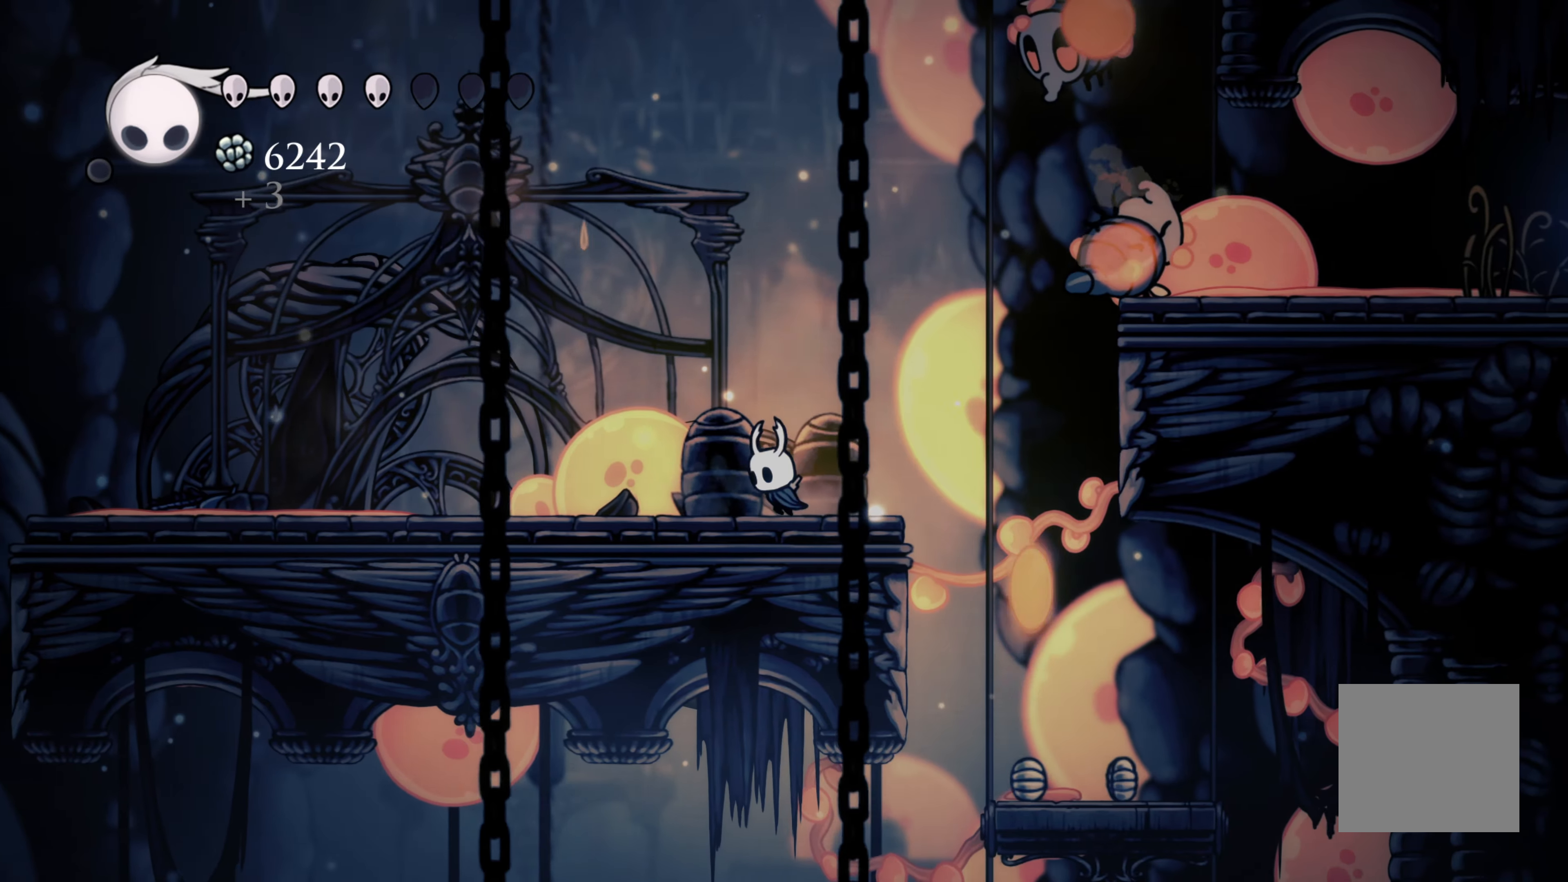
{"dt_ms": 500, "buttons": ["X"], "left_stick": "up-left", "right_stick": "center", "events": [[50, "left_stick", "center"], [150, "A", "down"], [150, "left_stick", "right"], [350, "X", "down"], [350, "left_stick", "up"], [383, "A", "up"], [483, "left_stick", "up-left"]]}
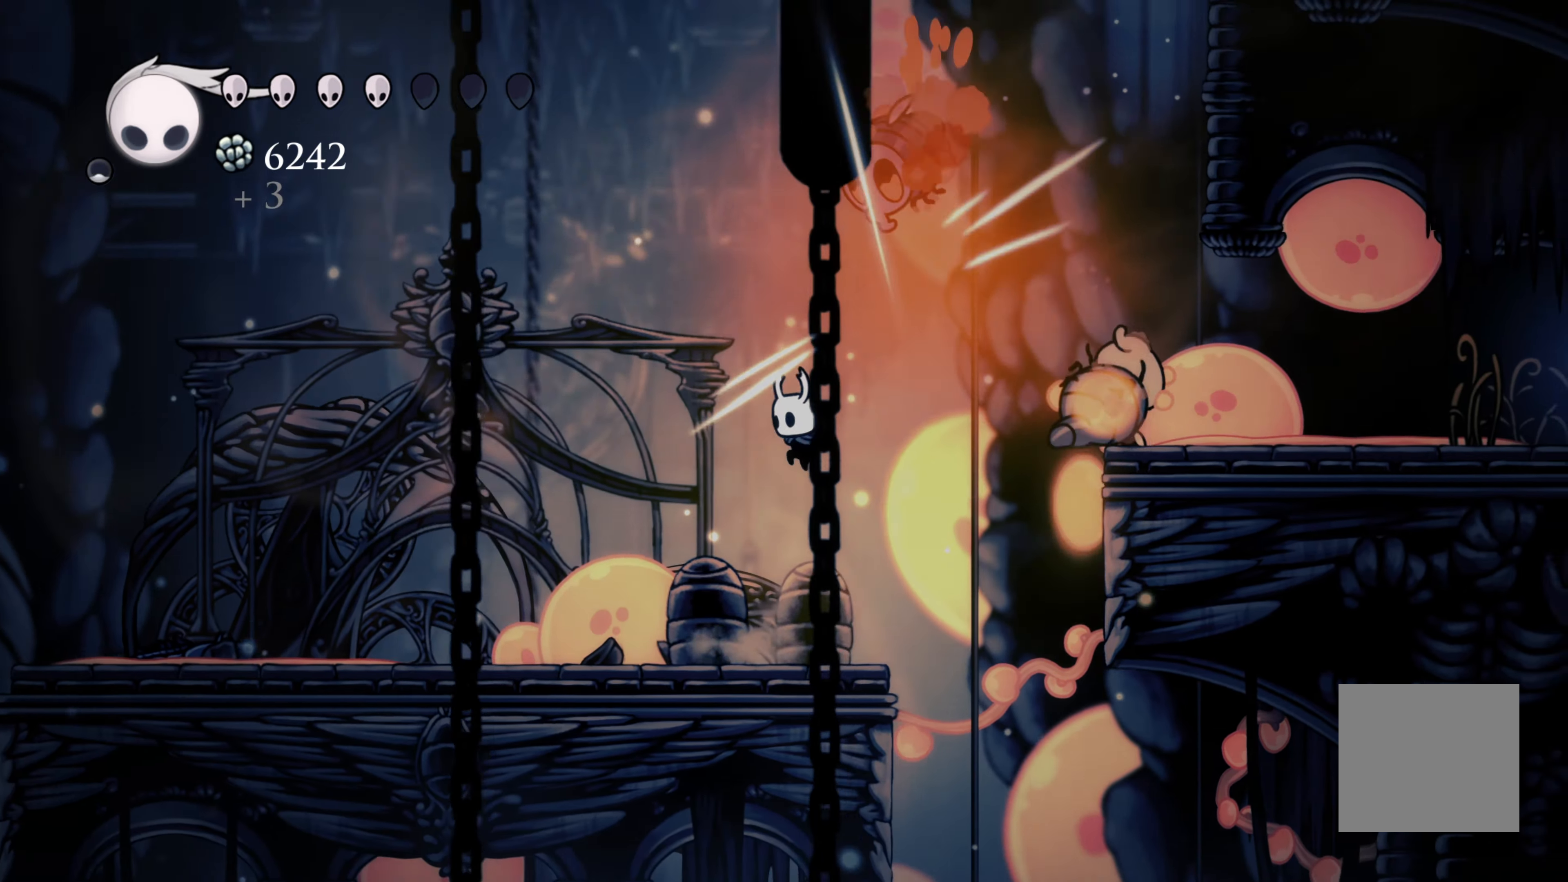
{"dt_ms": 500, "buttons": ["A"], "left_stick": "up-left", "right_stick": "center", "events": [[17, "X", "up"], [350, "A", "down"]]}
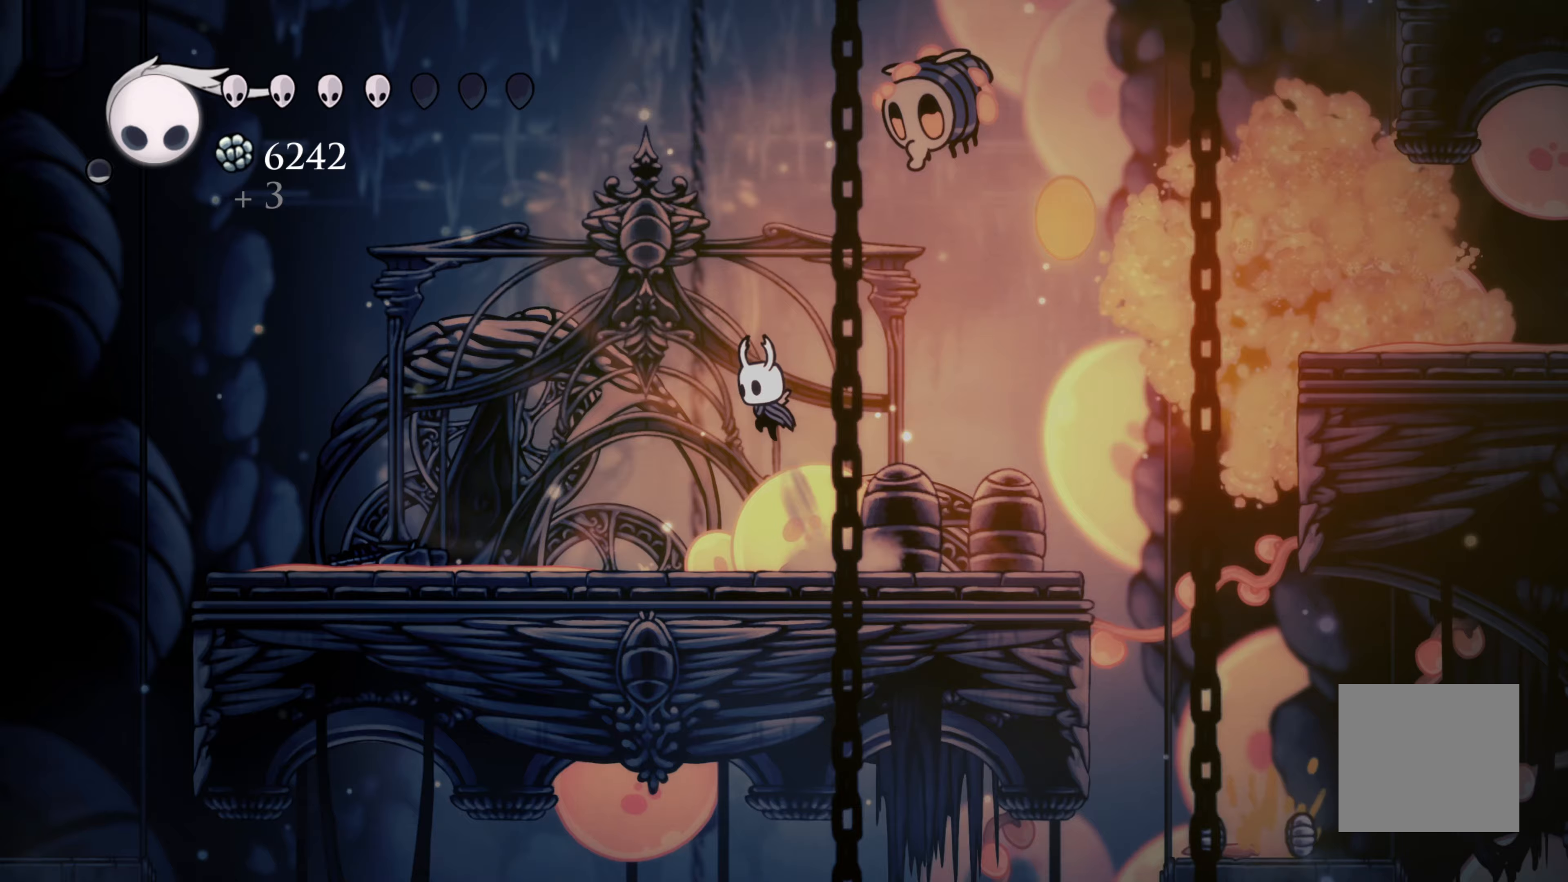
{"dt_ms": 1000, "buttons": [], "left_stick": "up", "right_stick": "center"}
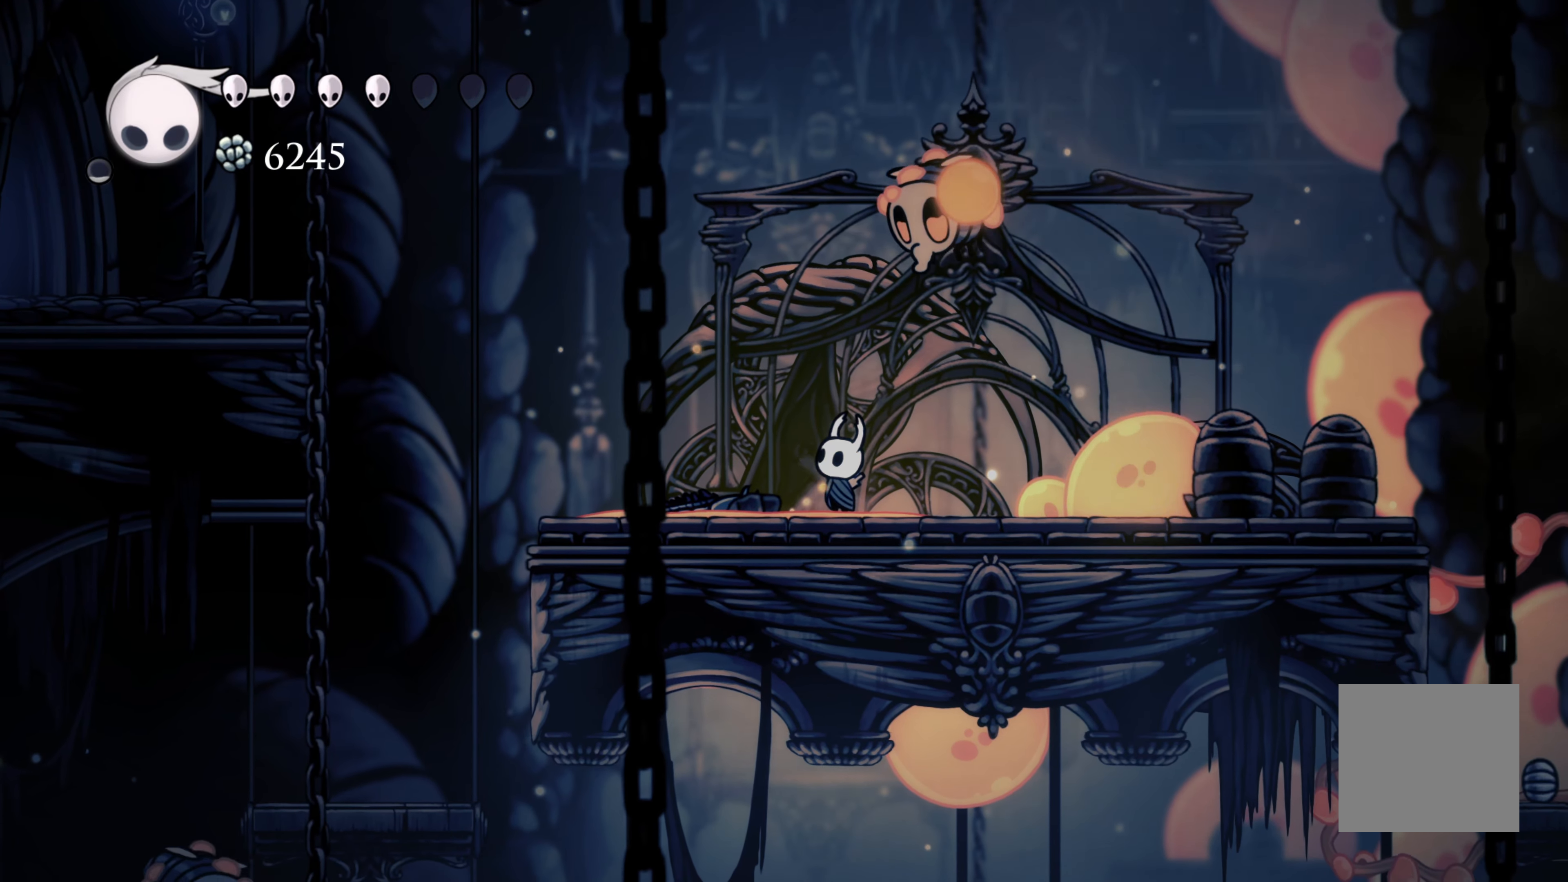
{"dt_ms": 500, "buttons": ["X"], "left_stick": "up", "right_stick": "center", "events": [[200, "X", "down"]]}
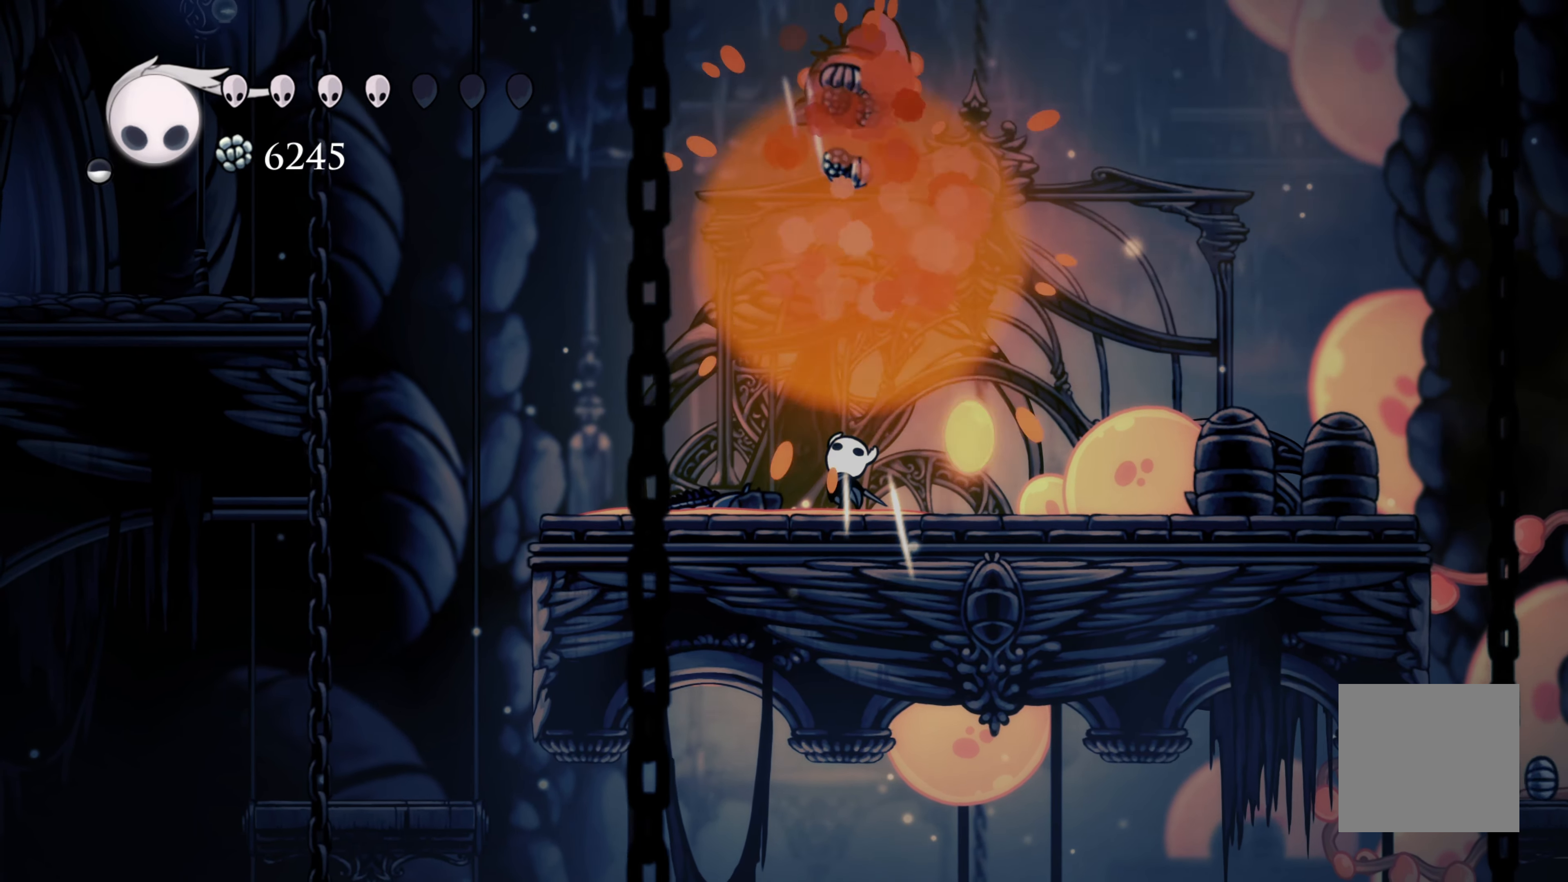
{"dt_ms": 500, "buttons": [], "left_stick": "up-left", "right_stick": "center", "events": [[383, "X", "up"], [450, "left_stick", "up-left"]]}
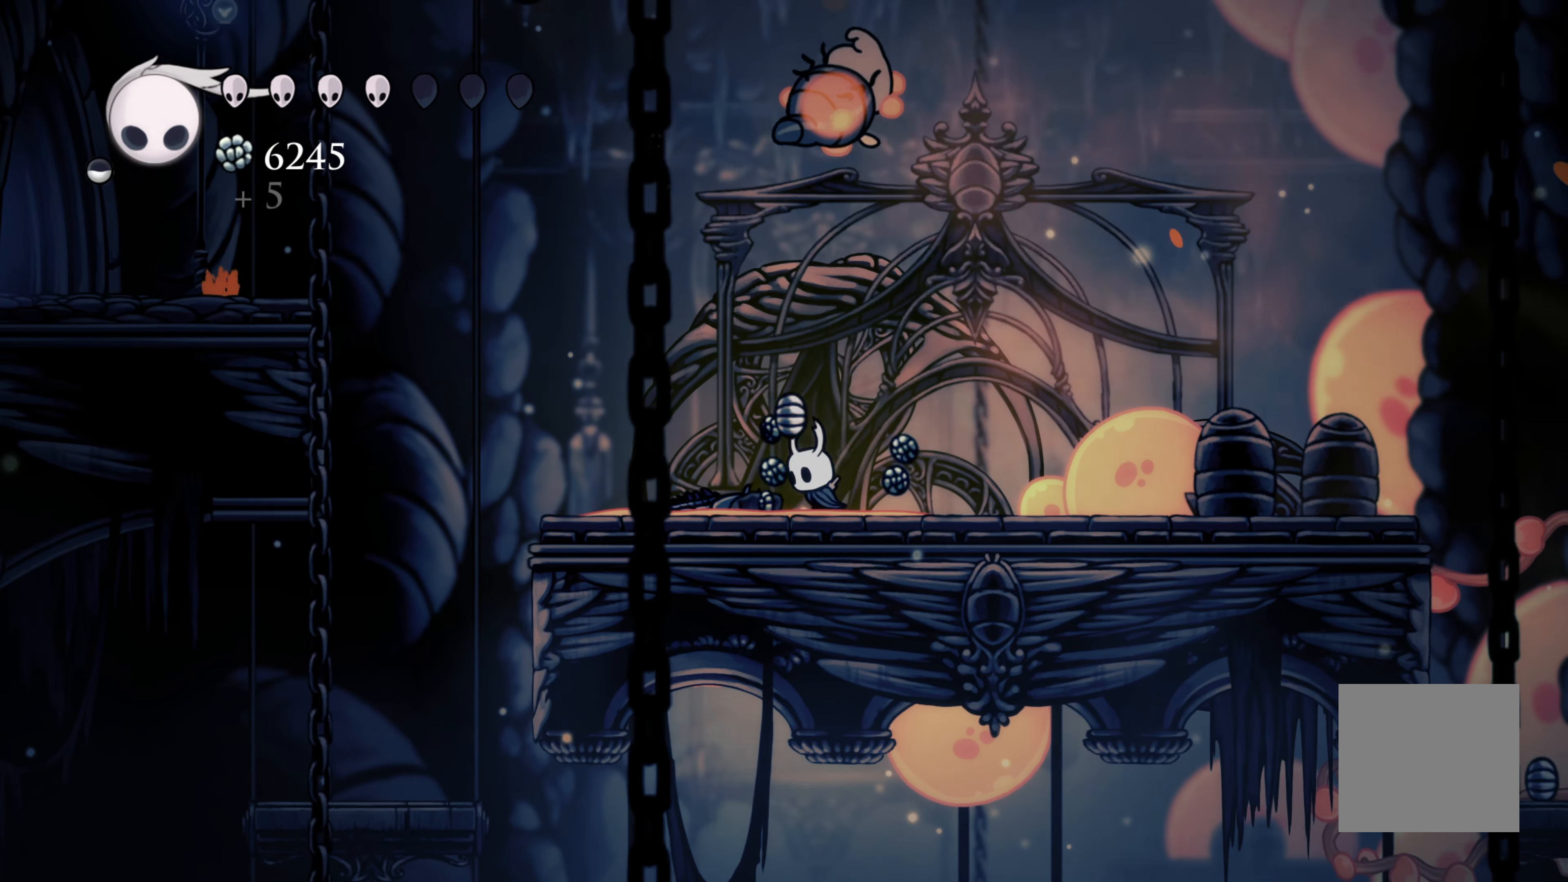
{"dt_ms": 500, "buttons": ["R2"], "left_stick": "right", "right_stick": "center", "events": [[250, "R2", "down"], [250, "left_stick", "right"]]}
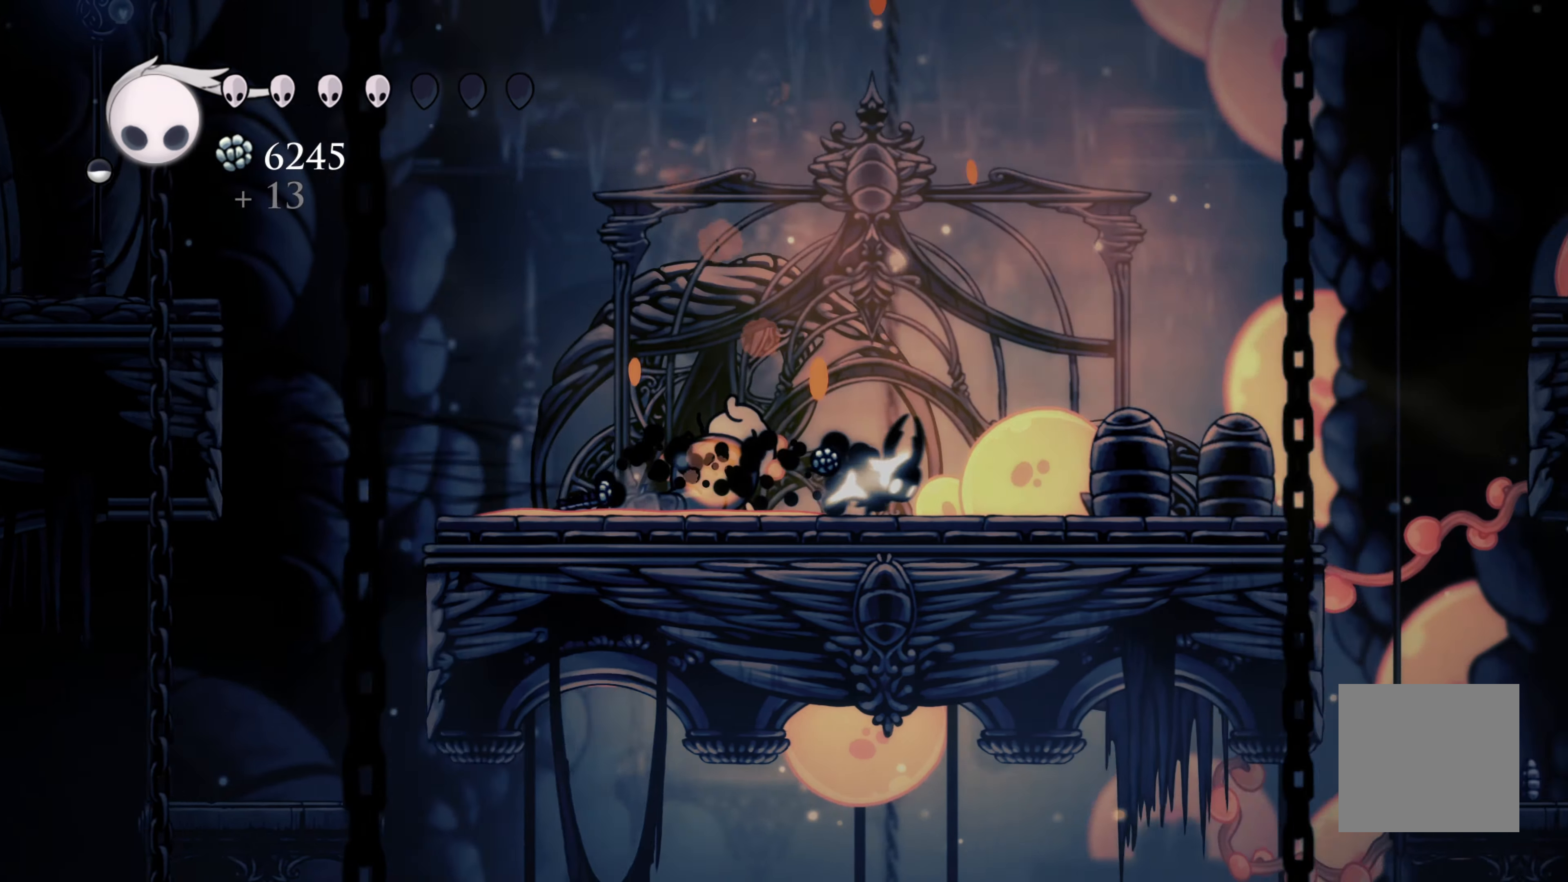
{"dt_ms": 500, "buttons": [], "left_stick": "right", "right_stick": "center", "events": [[100, "R2", "up"]]}
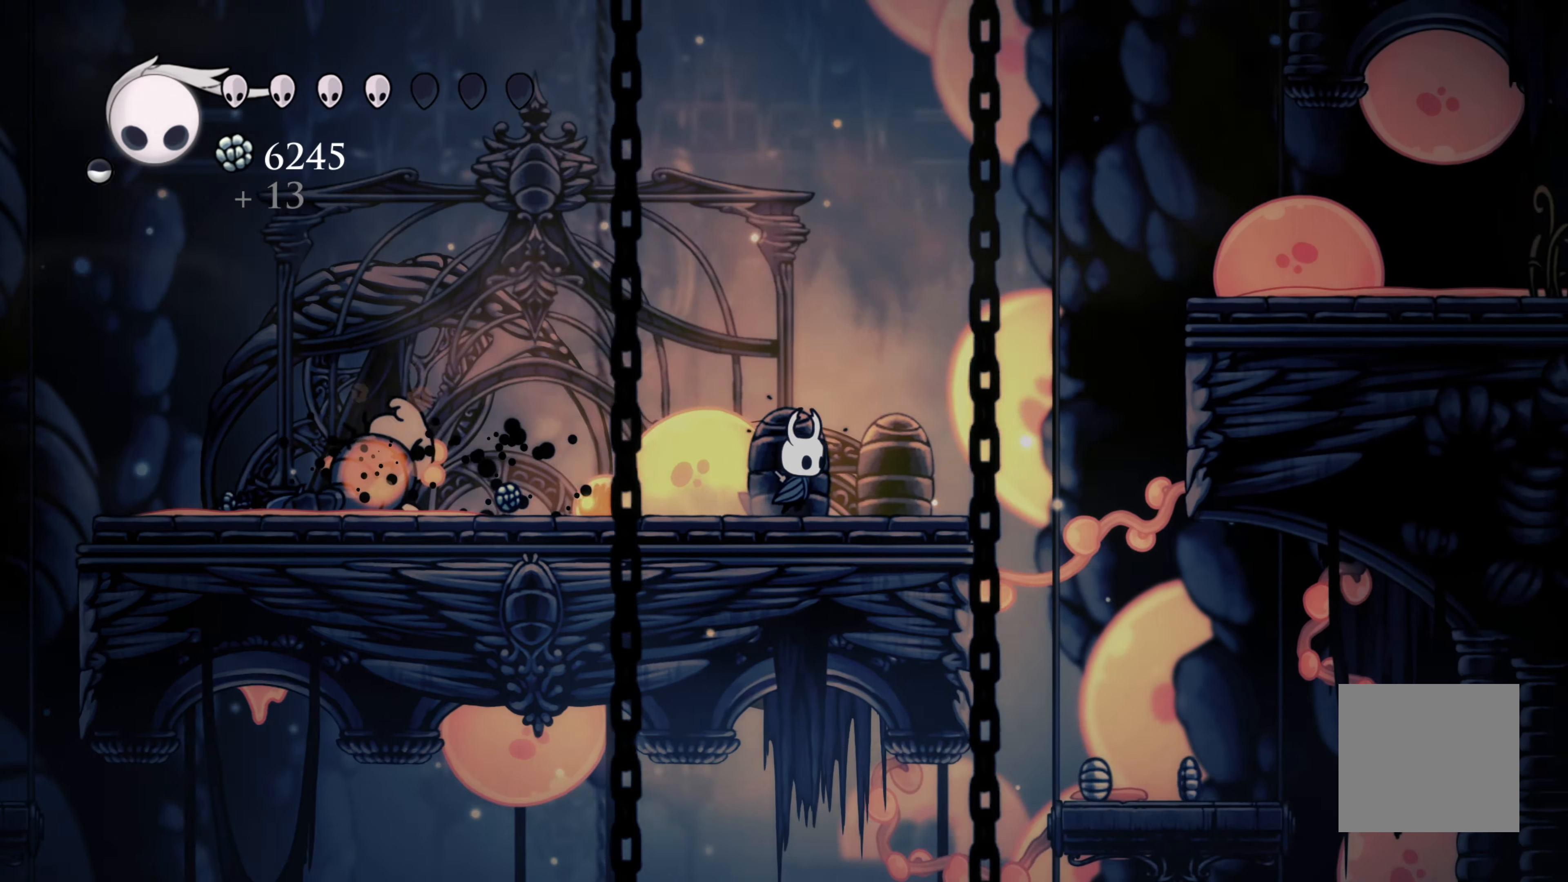
{"dt_ms": 500, "buttons": ["START"], "left_stick": "center", "right_stick": "center", "events": [[233, "left_stick", "center"], [400, "START", "down"]]}
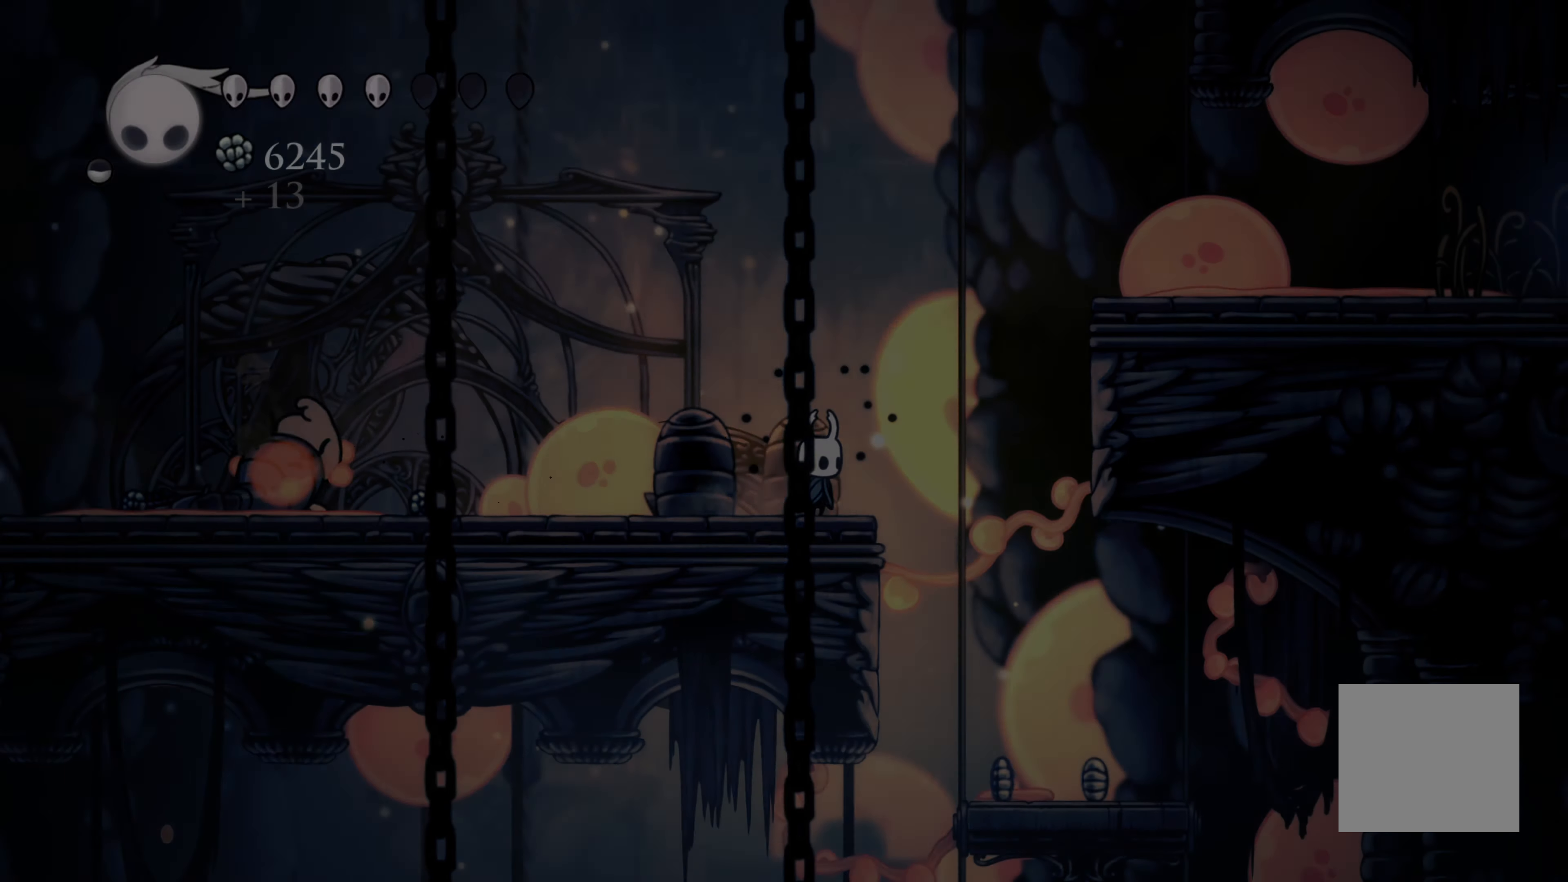
{"dt_ms": 500, "buttons": [], "left_stick": "center", "right_stick": "center", "events": [[67, "START", "up"]]}